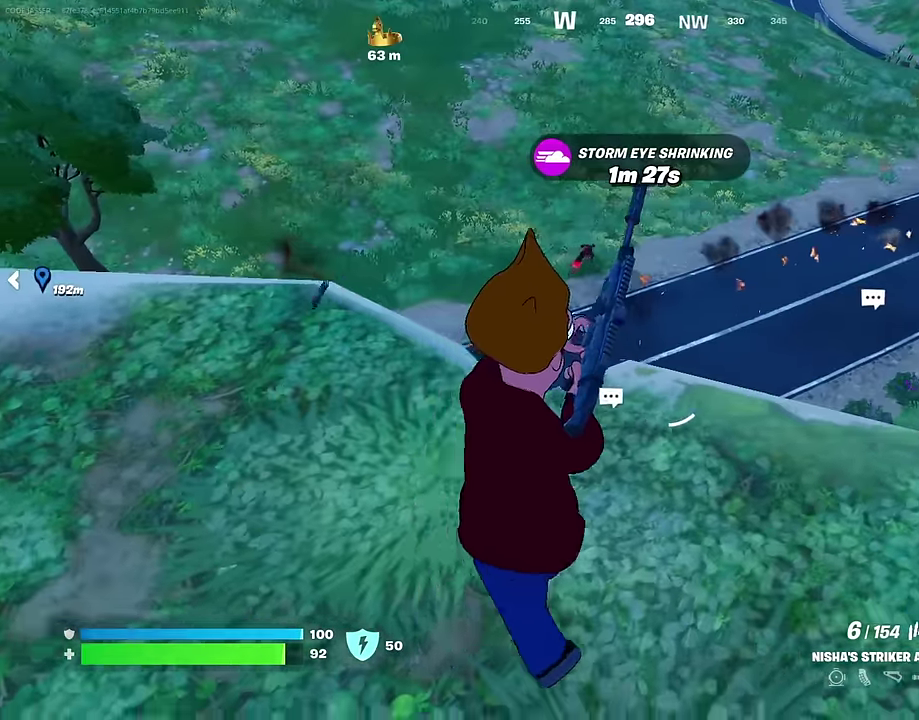
Gameplay with a controller (PlayStation layout); each line is a JSON object with the inputs held at the frame after it (dt_ms = milliseconds from this image to that frame). "events" lists button and stick changes between this image and that frame as [ms after this image, input, new state], when the widget could be followed in between. This document gives stick clicks only as held states, not as events. Not read: L1.
{"dt_ms": 600, "buttons": [], "left_stick": "right", "right_stick": "center", "events": [[50, "right_stick", "left"], [167, "right_stick", "up-right"], [217, "left_stick", "down"], [300, "right_stick", "center"], [417, "left_stick", "down-right"], [483, "left_stick", "right"]]}
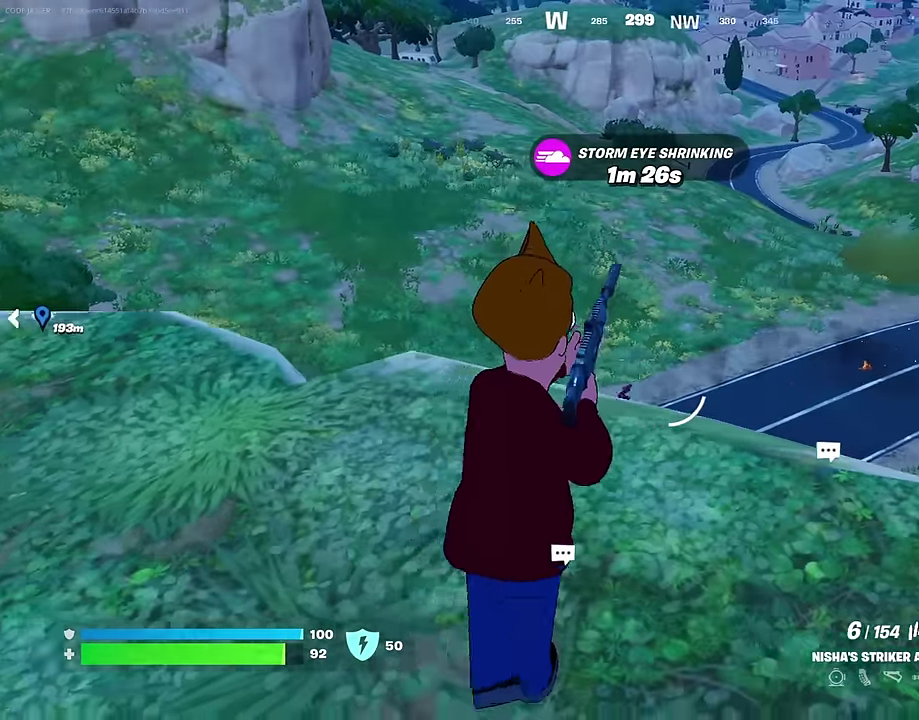
{"dt_ms": 400, "buttons": ["L2"], "left_stick": "right", "right_stick": "center", "events": [[67, "L2", "down"]]}
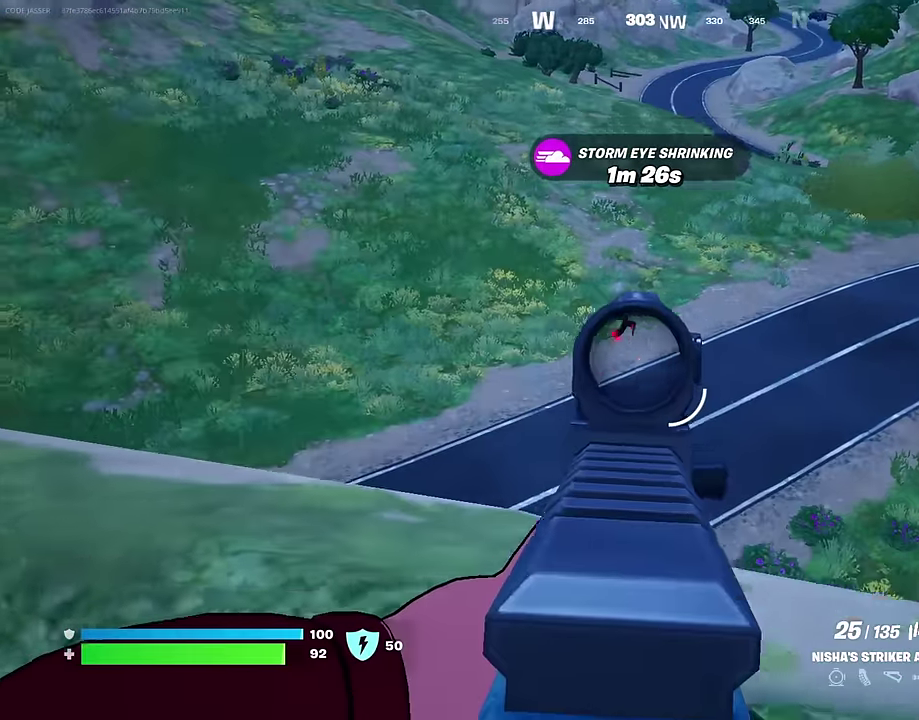
{"dt_ms": 600, "buttons": ["L2"], "left_stick": "right", "right_stick": "right", "events": [[33, "right_stick", "up"], [217, "R2", "down"], [217, "right_stick", "right"], [317, "right_stick", "down"], [350, "left_stick", "down-right"], [417, "right_stick", "down-right"], [517, "R2", "up"], [550, "left_stick", "right"], [600, "right_stick", "right"]]}
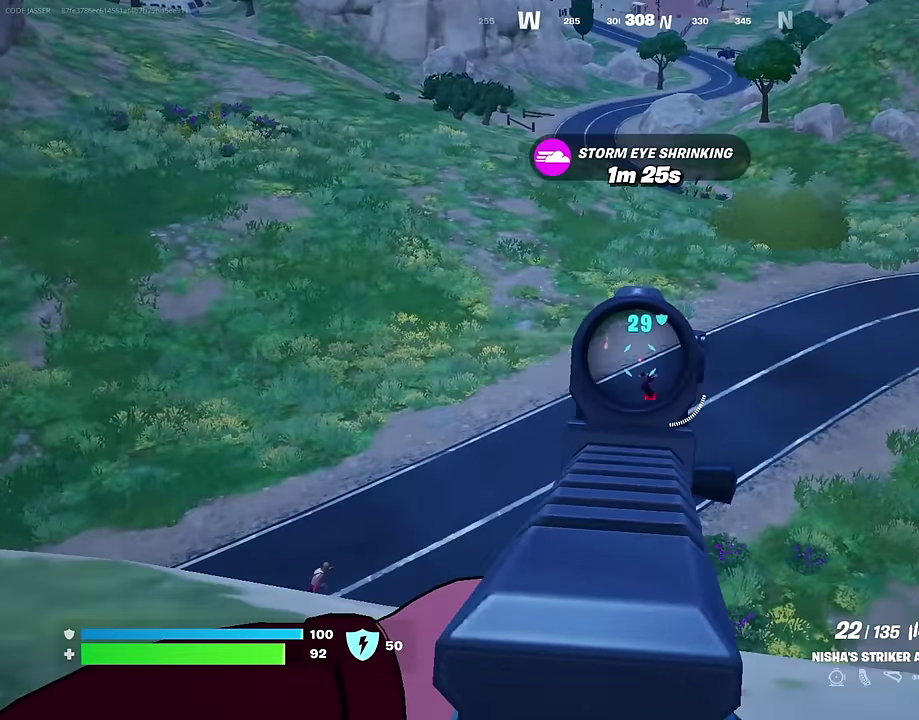
{"dt_ms": 300, "buttons": ["L2"], "left_stick": "down-right", "right_stick": "down-right", "events": [[133, "right_stick", "down-right"], [300, "left_stick", "down-right"]]}
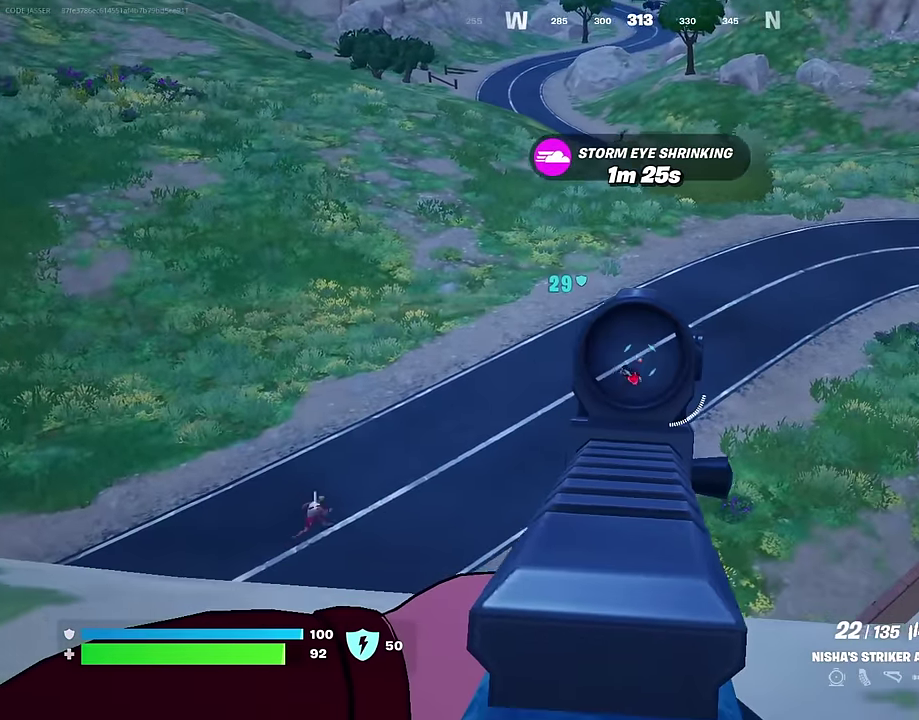
{"dt_ms": 700, "buttons": ["L2"], "left_stick": "right", "right_stick": "down-right", "events": [[100, "right_stick", "center"], [150, "right_stick", "right"], [200, "R2", "down"], [250, "left_stick", "right"], [250, "right_stick", "center"], [300, "right_stick", "up-right"], [500, "right_stick", "down-right"], [583, "right_stick", "down"], [633, "right_stick", "down-right"], [700, "R2", "up"]]}
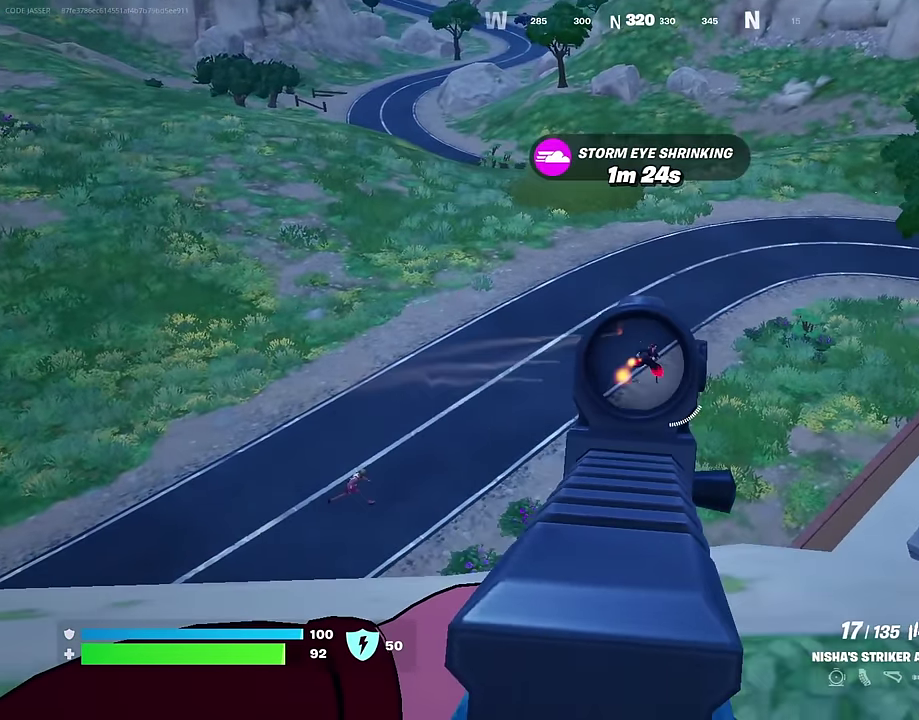
{"dt_ms": 300, "buttons": ["L2"], "left_stick": "center", "right_stick": "down-right"}
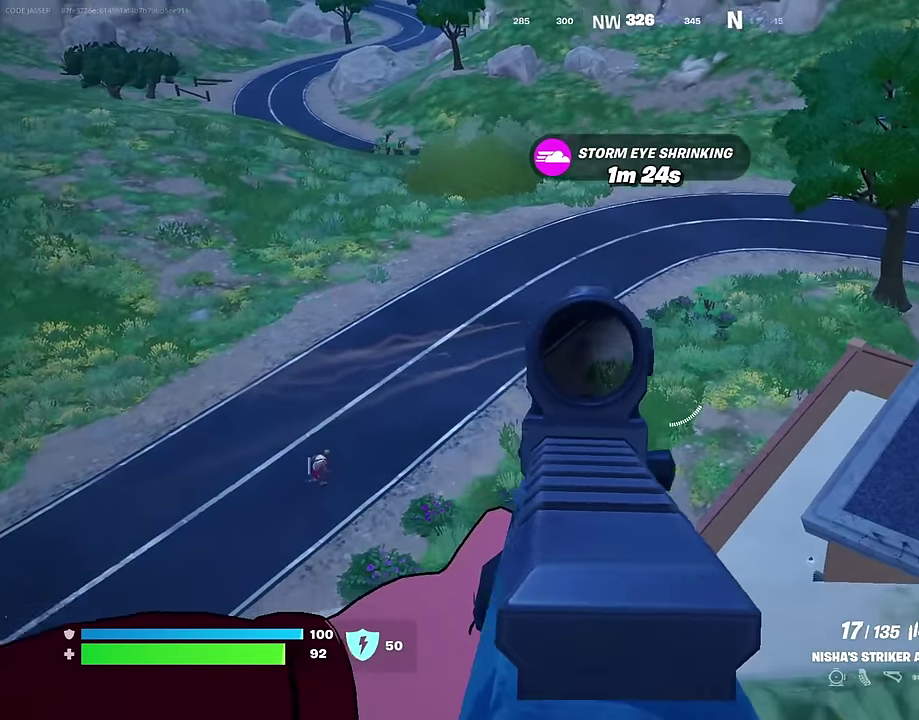
{"dt_ms": 700, "buttons": ["L2", "R2"], "left_stick": "right", "right_stick": "right"}
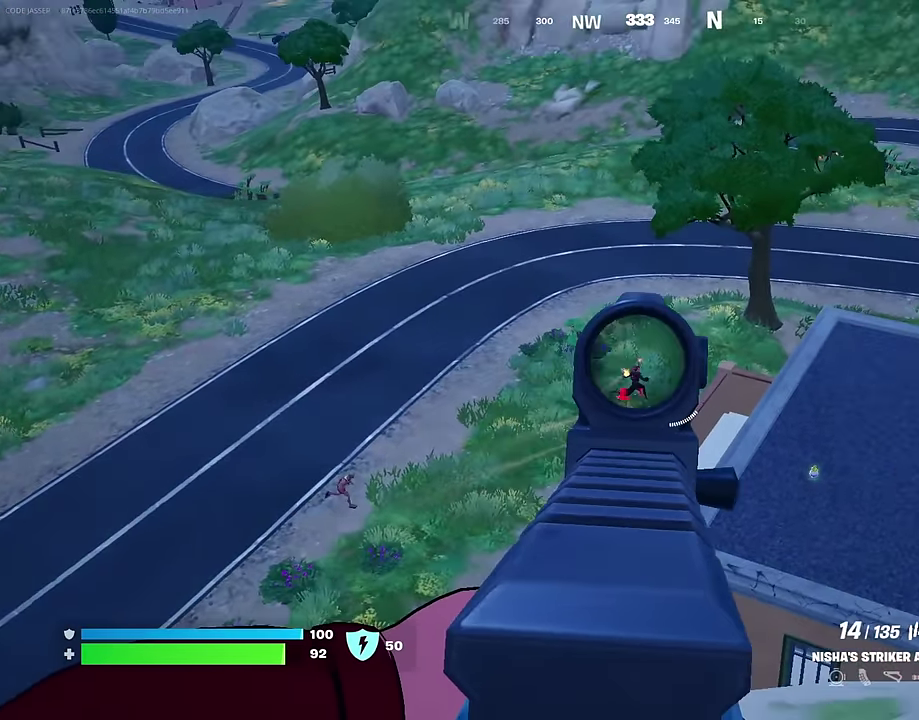
{"dt_ms": 300, "buttons": ["L2", "R2"], "left_stick": "center", "right_stick": "down-right"}
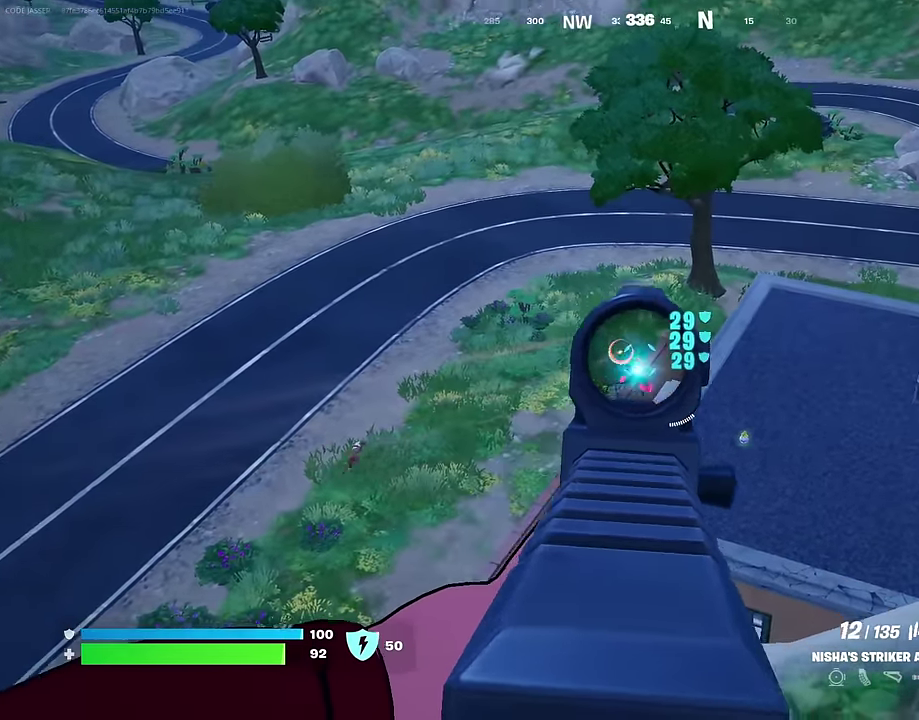
{"dt_ms": 900, "buttons": [], "left_stick": "up", "right_stick": "center"}
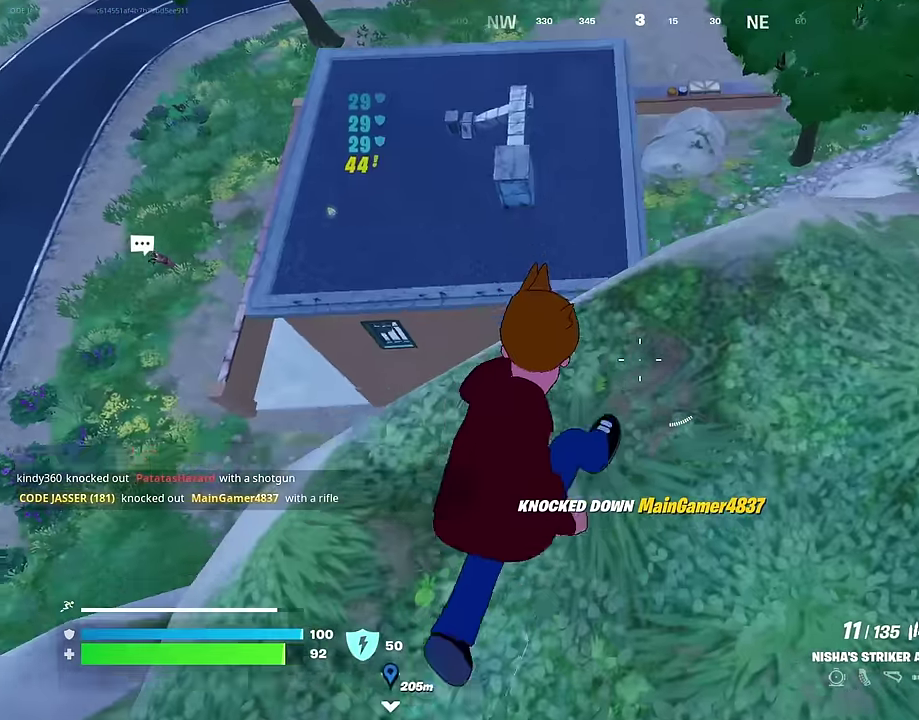
{"dt_ms": 300, "buttons": [], "left_stick": "center", "right_stick": "center", "events": [[134, "left_stick", "up-left"], [200, "CROSS", "down"], [300, "CROSS", "up"], [300, "left_stick", "center"]]}
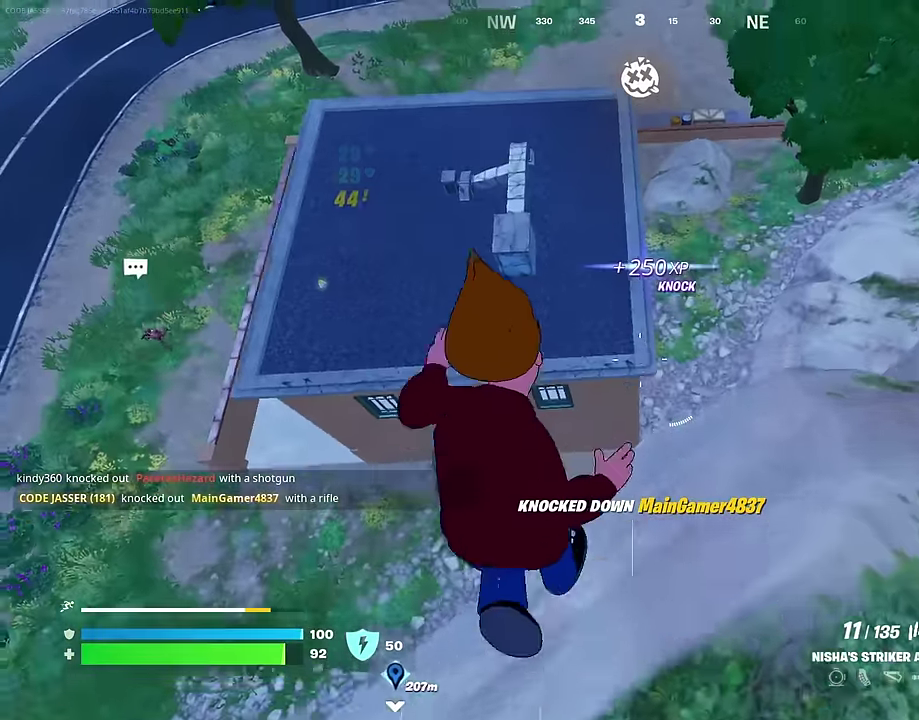
{"dt_ms": 700, "buttons": [], "left_stick": "up", "right_stick": "center", "events": [[250, "SQUARE", "down"], [300, "SQUARE", "up"], [384, "SQUARE", "down"], [400, "left_stick", "up-left"], [450, "SQUARE", "up"], [534, "left_stick", "up"], [534, "right_stick", "left"], [684, "right_stick", "center"]]}
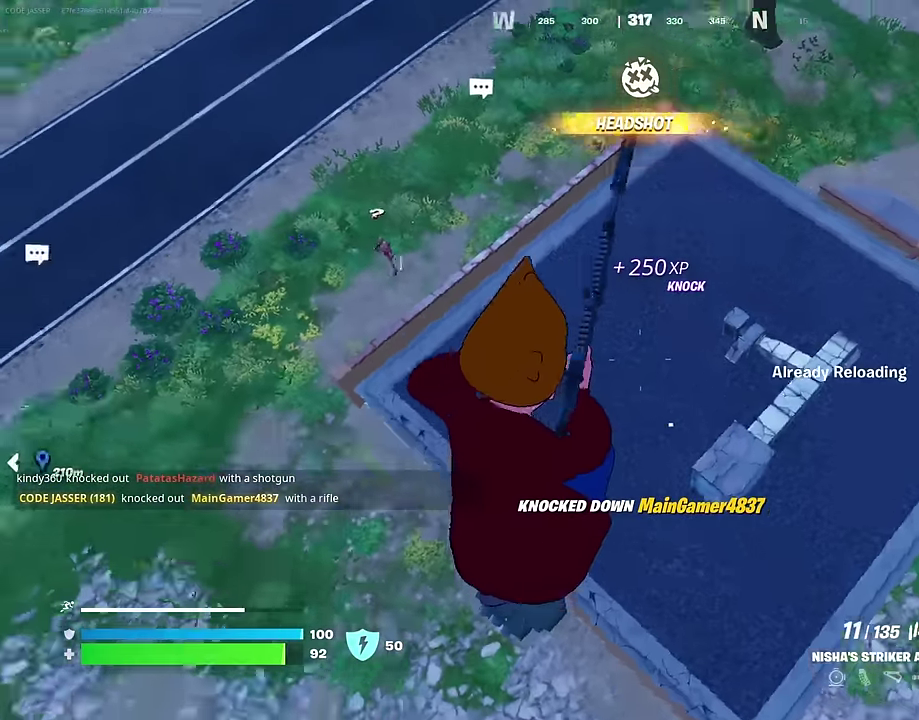
{"dt_ms": 300, "buttons": [], "left_stick": "center", "right_stick": "center"}
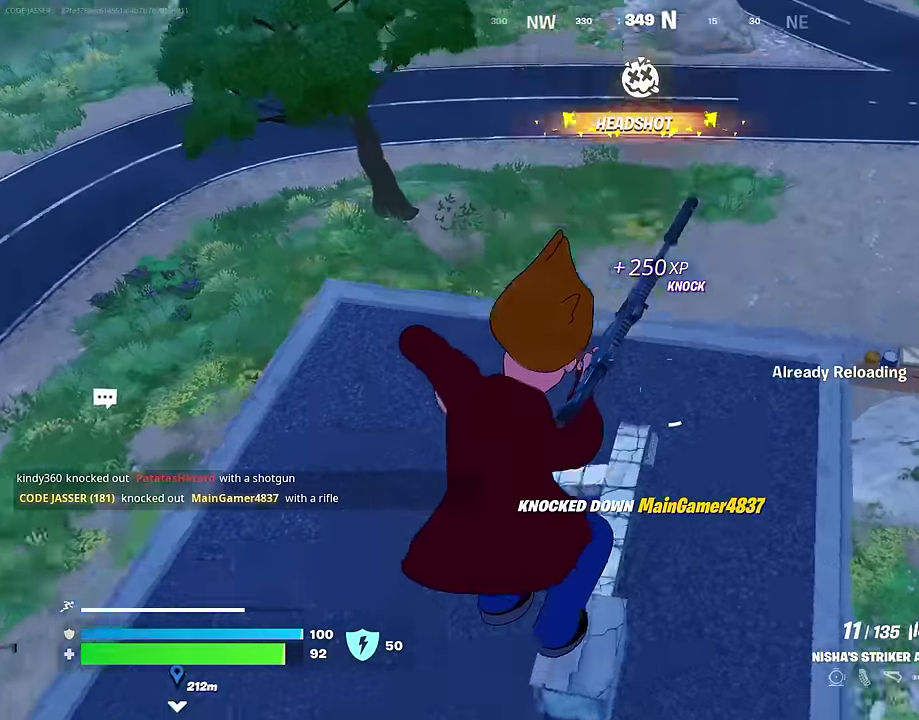
{"dt_ms": 700, "buttons": [], "left_stick": "up", "right_stick": "left"}
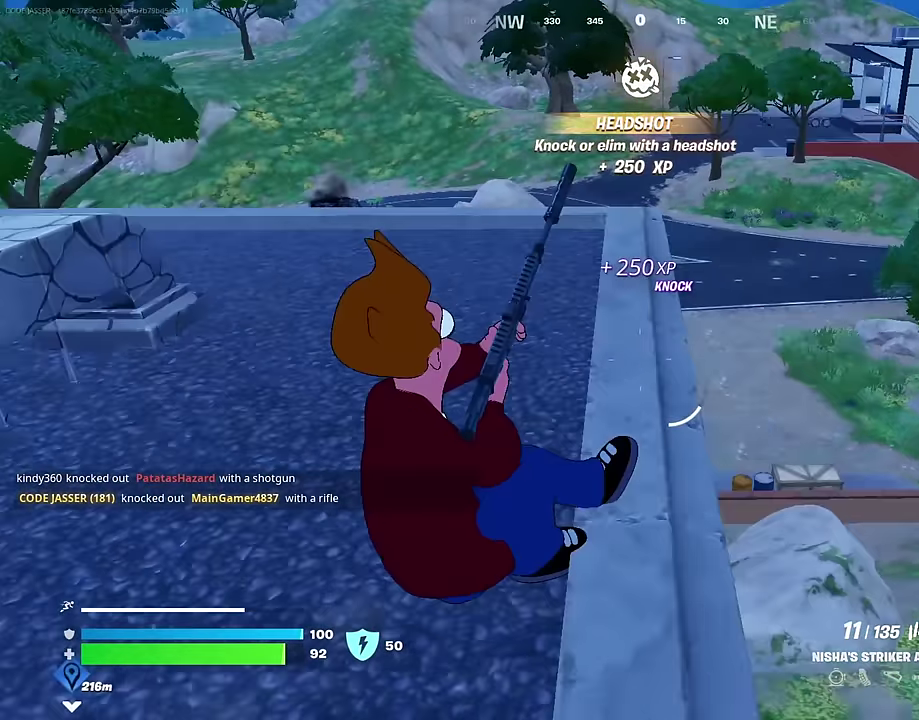
{"dt_ms": 300, "buttons": [], "left_stick": "up", "right_stick": "center"}
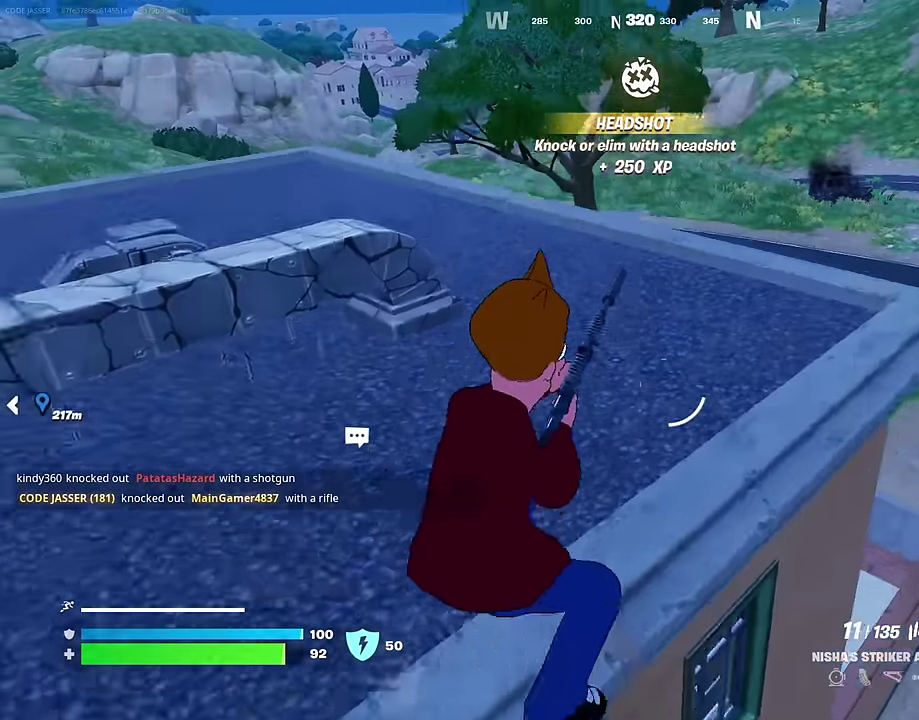
{"dt_ms": 700, "buttons": [], "left_stick": "up-right", "right_stick": "center", "events": [[134, "left_stick", "up-right"]]}
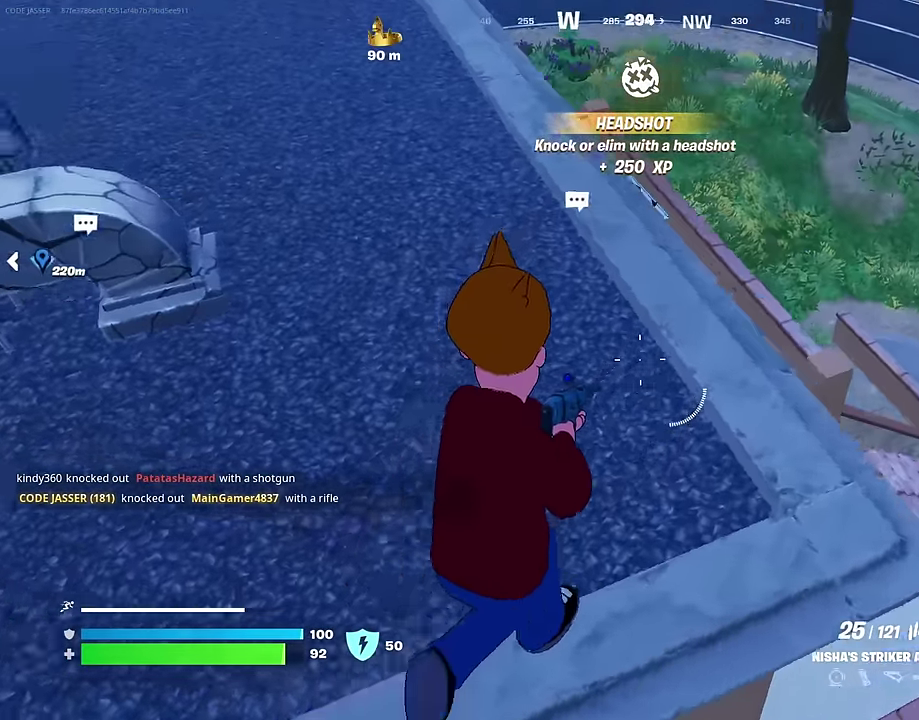
{"dt_ms": 300, "buttons": ["L3"], "left_stick": "up", "right_stick": "center"}
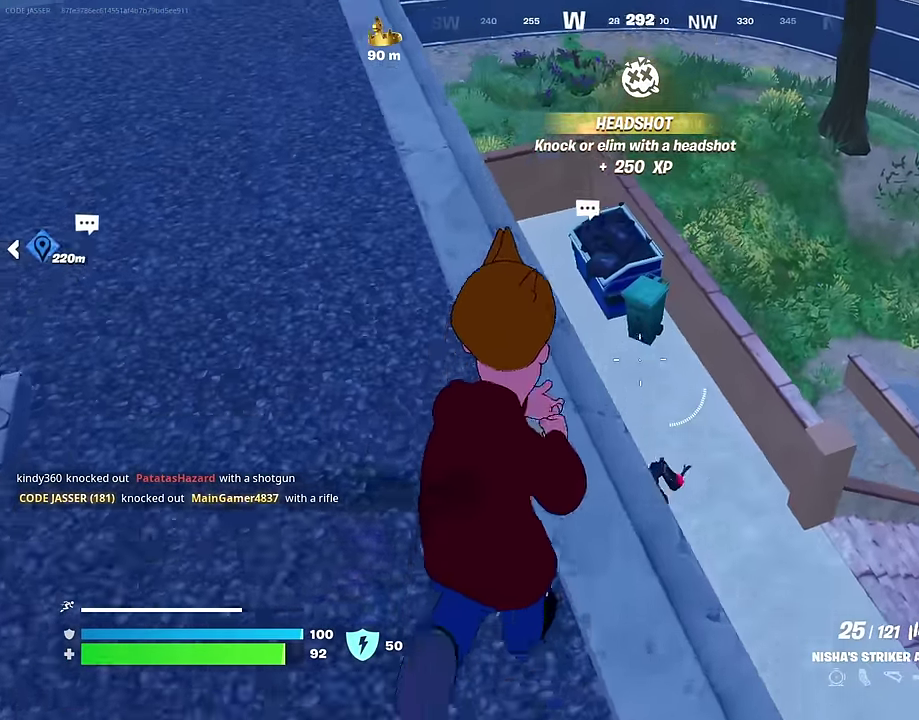
{"dt_ms": 700, "buttons": [], "left_stick": "right", "right_stick": "center"}
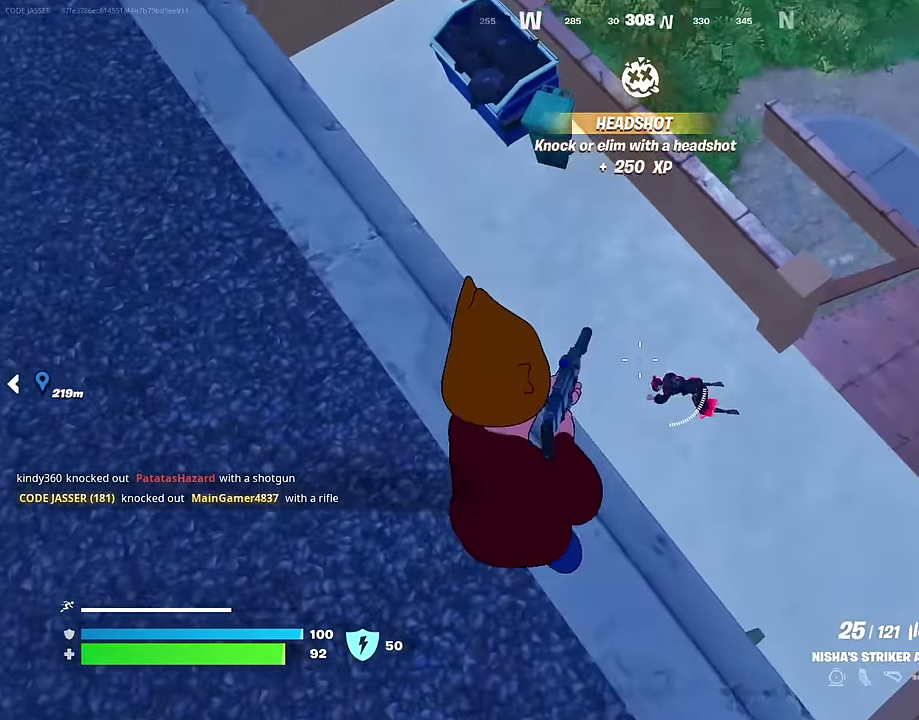
{"dt_ms": 300, "buttons": ["L2"], "left_stick": "down-right", "right_stick": "right", "events": [[50, "left_stick", "down-right"], [67, "L2", "down"], [184, "right_stick", "down-right"], [284, "right_stick", "right"]]}
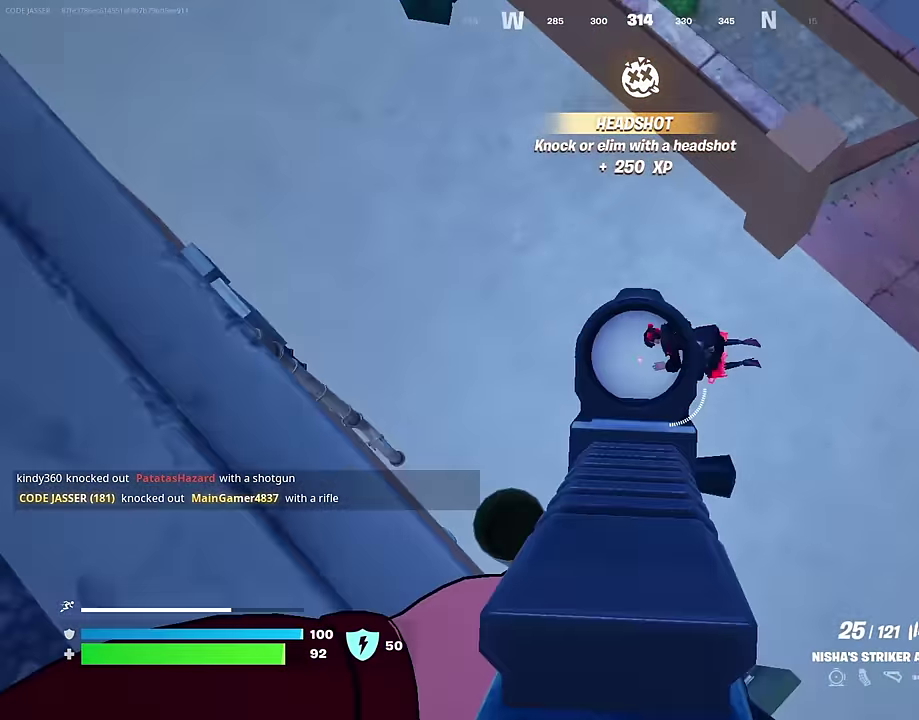
{"dt_ms": 700, "buttons": ["L2", "R2"], "left_stick": "down-right", "right_stick": "center", "events": [[100, "left_stick", "right"], [117, "right_stick", "up-right"], [167, "left_stick", "down-right"], [184, "right_stick", "center"], [217, "left_stick", "down"], [300, "right_stick", "up-right"], [350, "right_stick", "center"], [384, "left_stick", "down-right"], [434, "R2", "down"], [484, "left_stick", "down"], [567, "left_stick", "down-right"]]}
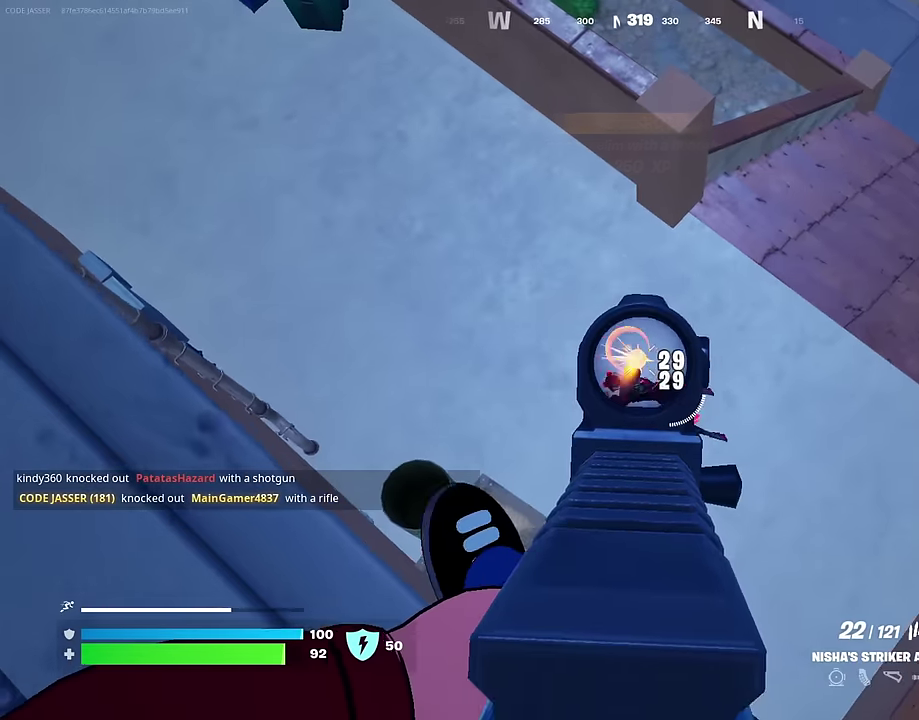
{"dt_ms": 300, "buttons": [], "left_stick": "left", "right_stick": "up-left", "events": [[50, "left_stick", "down"], [133, "L2", "up"], [133, "right_stick", "left"], [150, "R2", "up"], [150, "left_stick", "left"], [283, "right_stick", "up-left"]]}
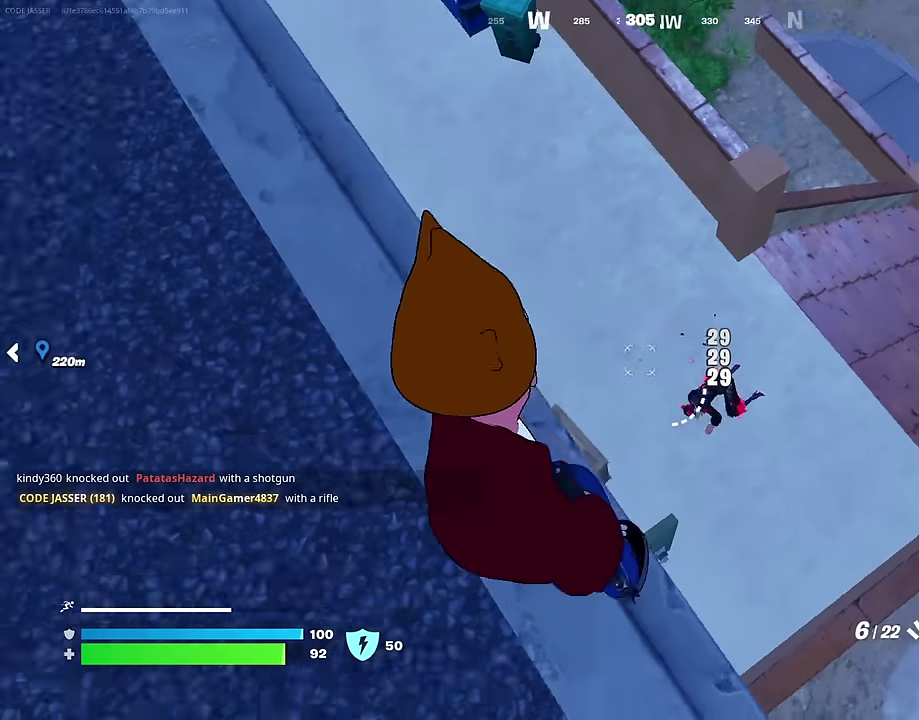
{"dt_ms": 500, "buttons": ["R2"], "left_stick": "down", "right_stick": "center"}
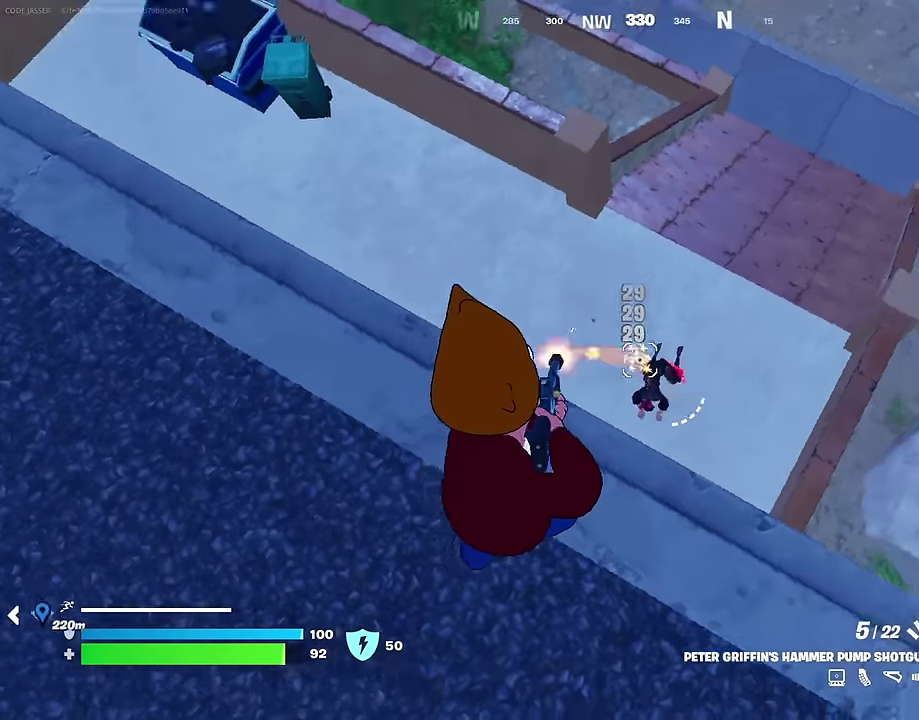
{"dt_ms": 300, "buttons": [], "left_stick": "up-left", "right_stick": "up-left"}
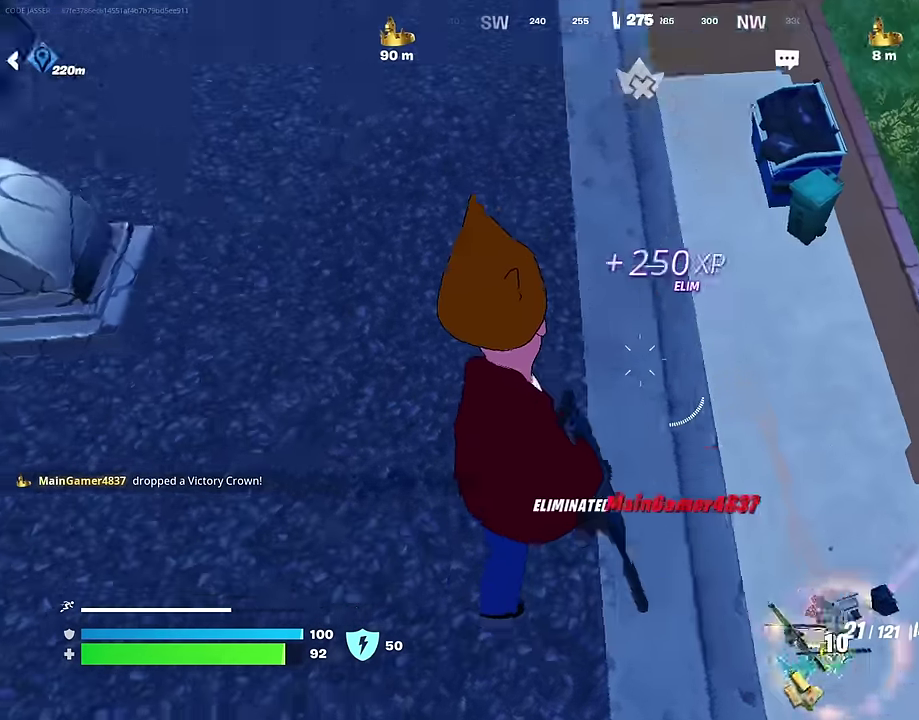
{"dt_ms": 900, "buttons": [], "left_stick": "up-right", "right_stick": "center", "events": [[83, "left_stick", "up"], [167, "left_stick", "up-right"], [183, "right_stick", "up"], [233, "right_stick", "center"], [283, "left_stick", "up"], [300, "SQUARE", "down"], [367, "SQUARE", "up"], [417, "right_stick", "left"], [433, "left_stick", "up-right"], [533, "right_stick", "center"]]}
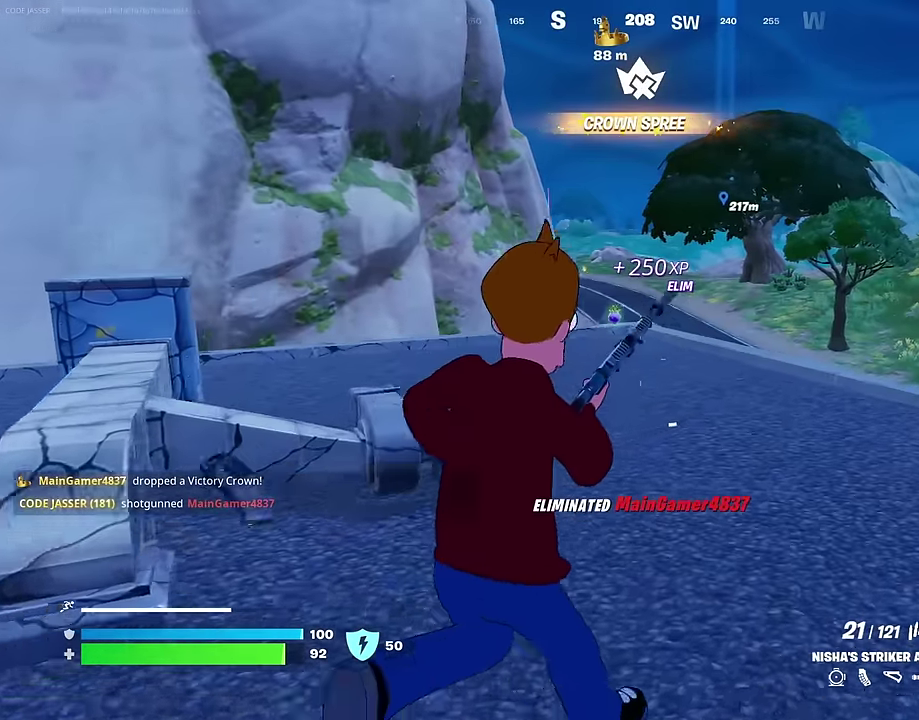
{"dt_ms": 300, "buttons": [], "left_stick": "up", "right_stick": "center", "events": [[133, "left_stick", "up"]]}
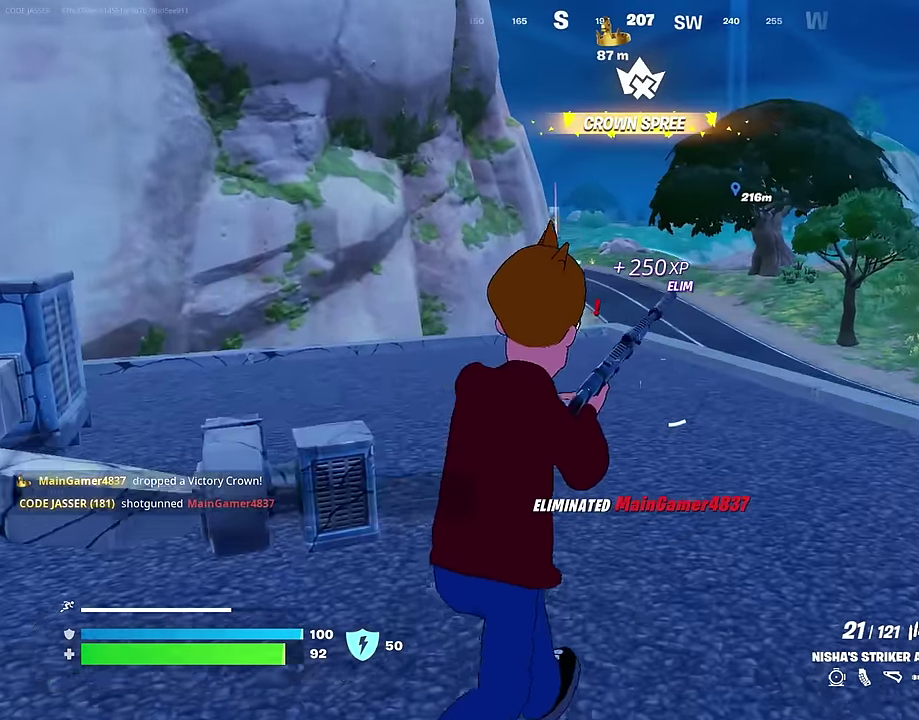
{"dt_ms": 700, "buttons": [], "left_stick": "up-right", "right_stick": "center", "events": [[67, "left_stick", "up-right"], [217, "left_stick", "up"], [667, "left_stick", "up-right"]]}
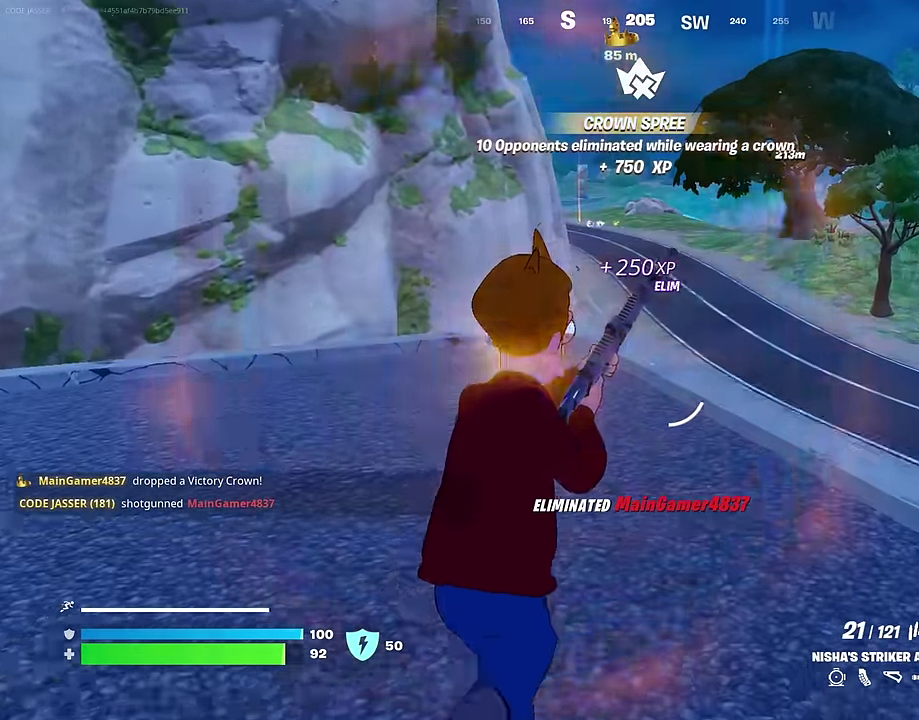
{"dt_ms": 300, "buttons": [], "left_stick": "up-right", "right_stick": "center", "events": []}
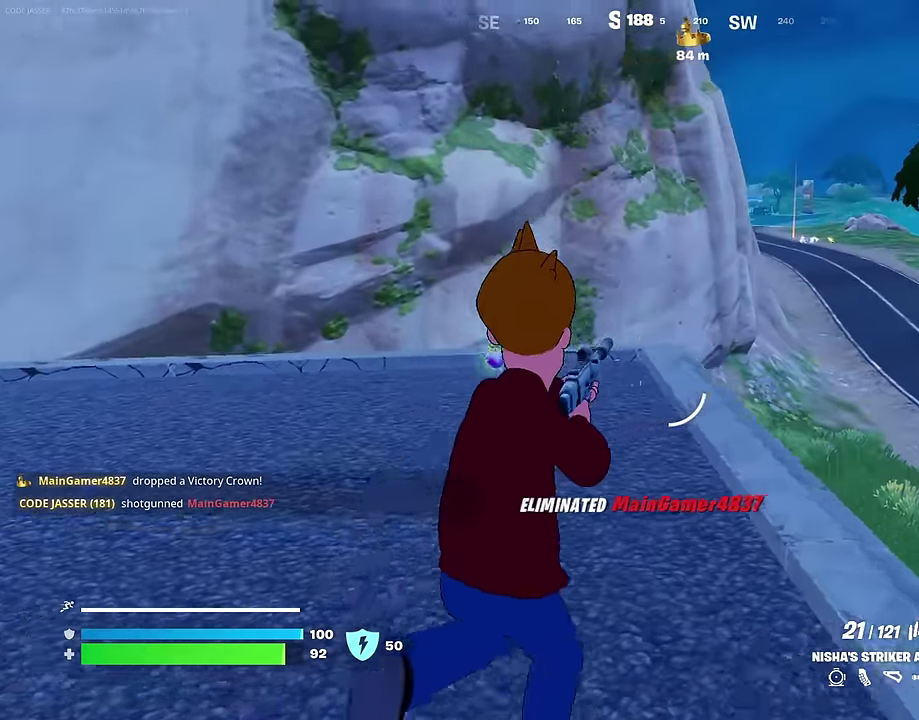
{"dt_ms": 700, "buttons": [], "left_stick": "up-left", "right_stick": "center", "events": [[267, "left_stick", "up"], [367, "left_stick", "up-left"], [433, "right_stick", "up-left"], [533, "right_stick", "left"], [667, "right_stick", "center"]]}